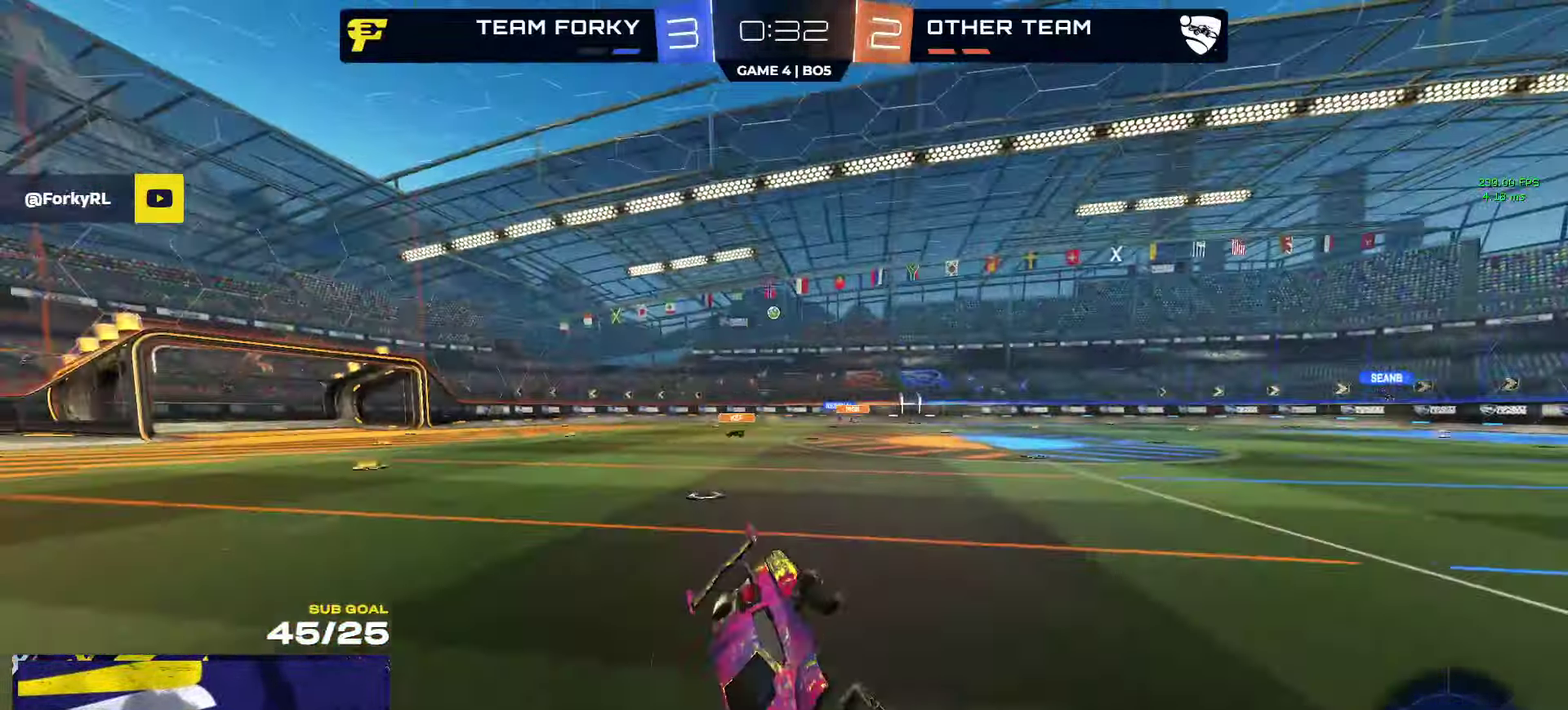
Gameplay with a controller (Xbox layout); each line is a JSON object with the inputs held at the frame after it. "events" lists button and stick changes between this image and that frame as [ms after this image, input, new state], when the widget could be followed in between.
{"buttons": ["R1"], "left_stick": "down-left", "right_stick": "center", "events": [[250, "Y", "down"], [333, "Y", "up"], [400, "R1", "down"], [500, "R2", "up"]]}
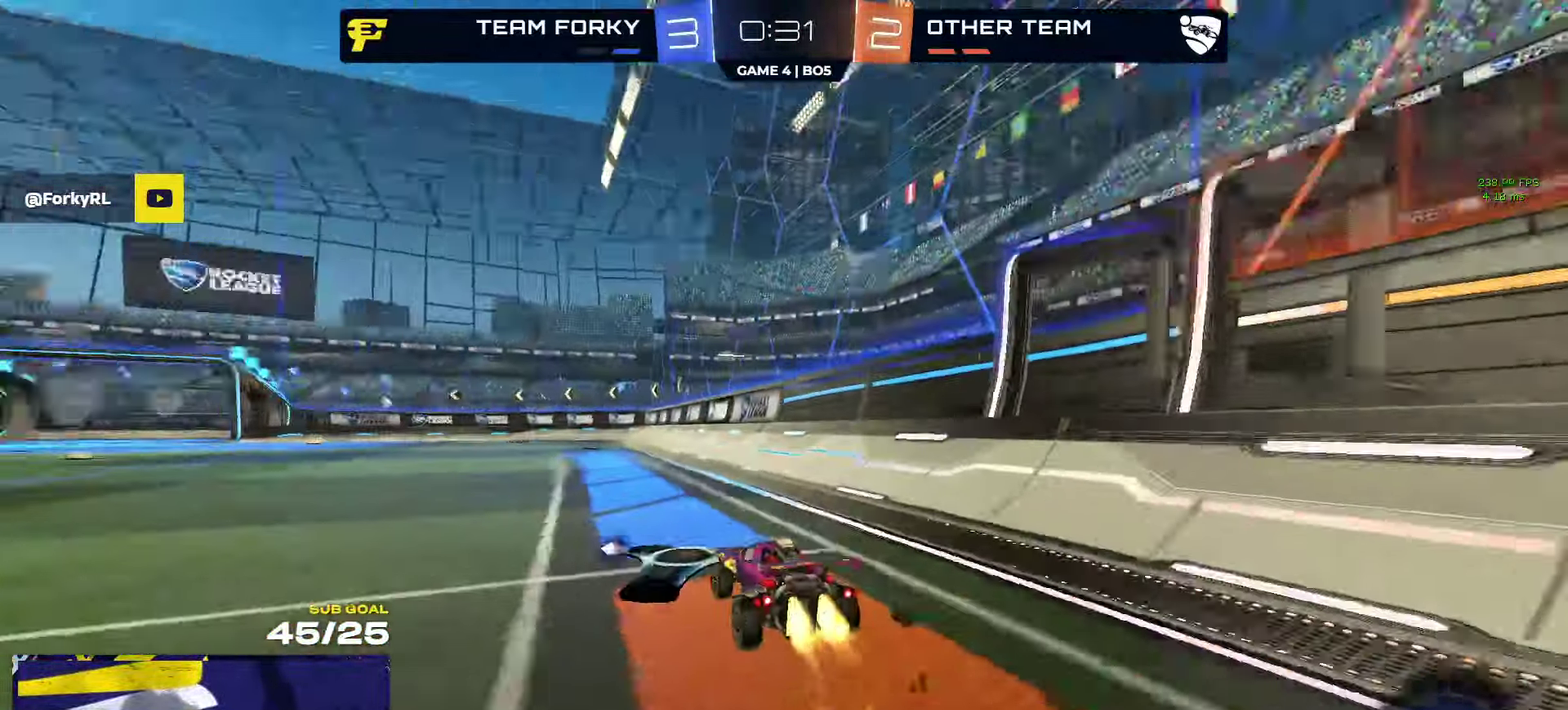
{"buttons": ["R2", "L3"], "left_stick": "down", "right_stick": "center"}
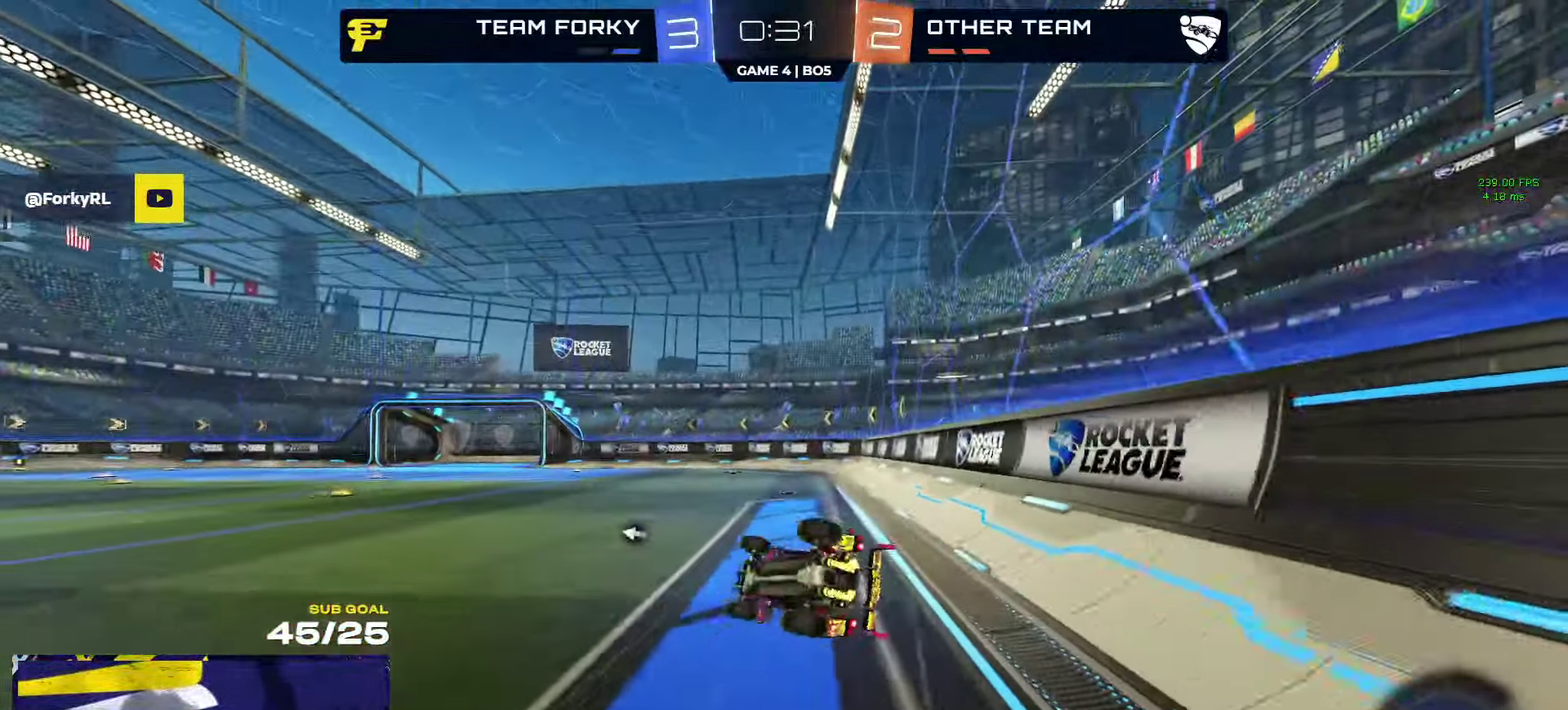
{"buttons": ["R2"], "left_stick": "down-right", "right_stick": "center"}
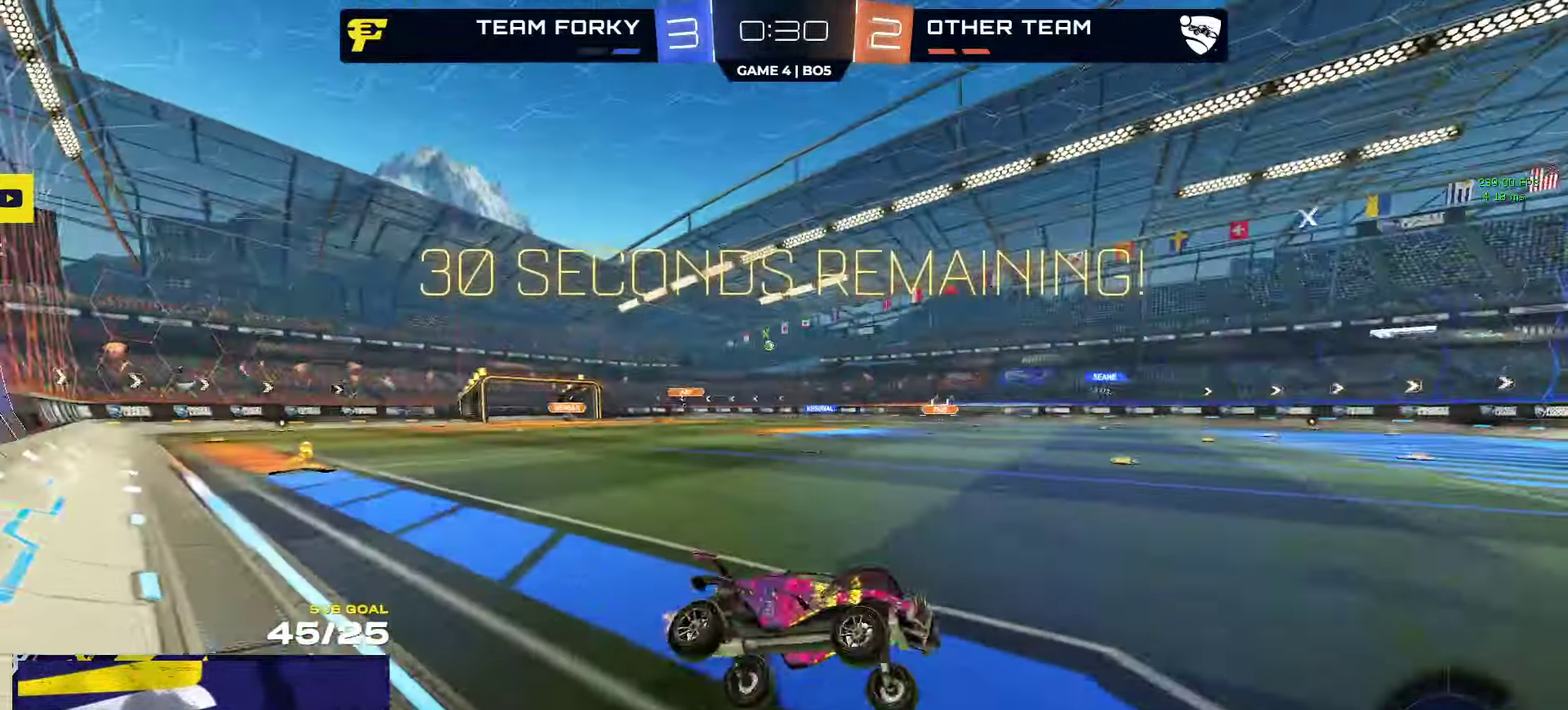
{"buttons": ["R2"], "left_stick": "left", "right_stick": "center", "events": [[33, "left_stick", "center"], [300, "left_stick", "left"], [433, "Y", "down"], [500, "Y", "up"]]}
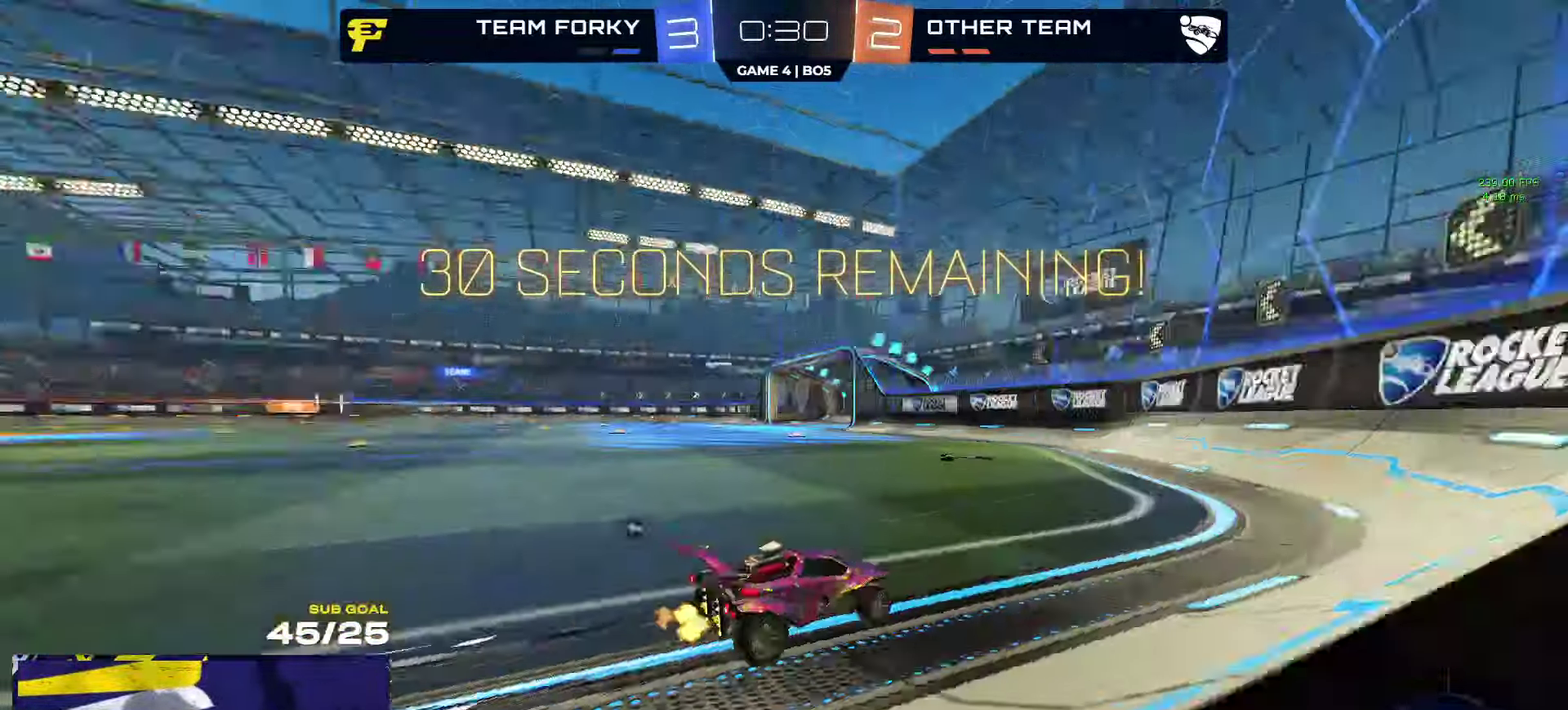
{"buttons": ["R2"], "left_stick": "left", "right_stick": "center", "events": [[133, "Y", "down"], [200, "Y", "up"], [317, "X", "down"], [383, "X", "up"]]}
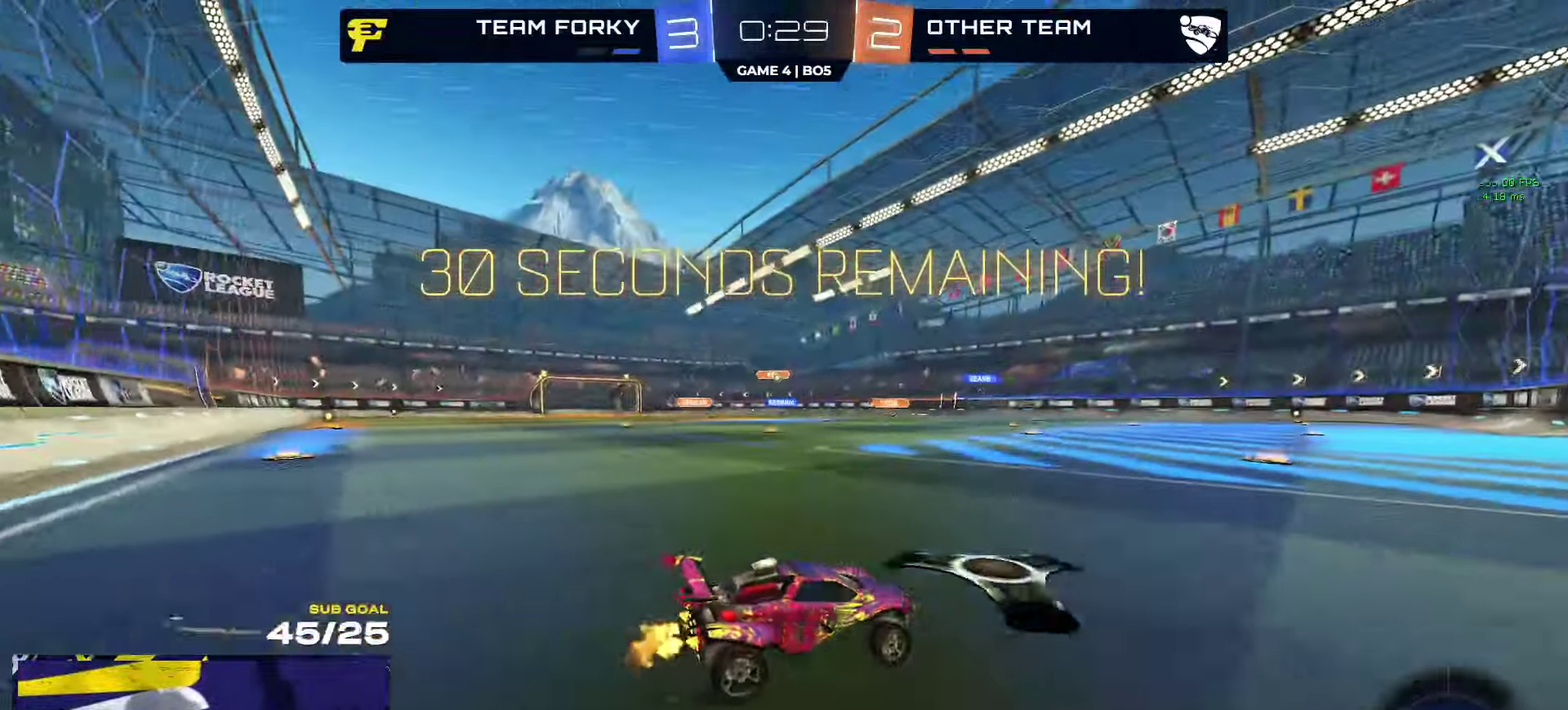
{"buttons": ["R2"], "left_stick": "down-left", "right_stick": "center", "events": [[67, "A", "down"], [117, "A", "up"], [117, "L1", "down"], [117, "left_stick", "up-left"], [167, "A", "down"], [200, "left_stick", "down-left"], [250, "L1", "up"], [250, "left_stick", "down"], [300, "A", "up"], [334, "left_stick", "center"], [467, "left_stick", "down-left"]]}
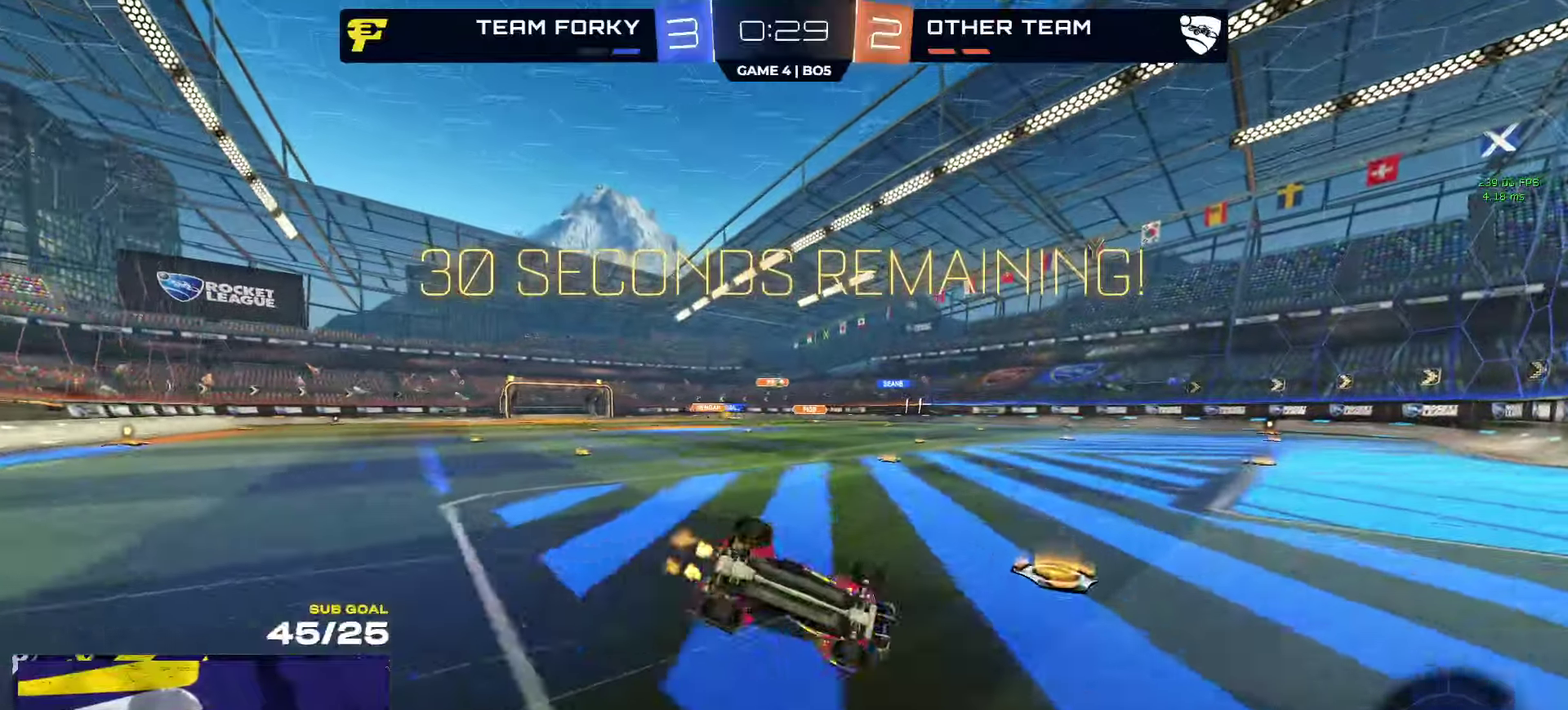
{"buttons": ["R2"], "left_stick": "down", "right_stick": "center", "events": [[34, "L1", "down"], [117, "left_stick", "left"], [467, "L1", "up"], [467, "left_stick", "down"]]}
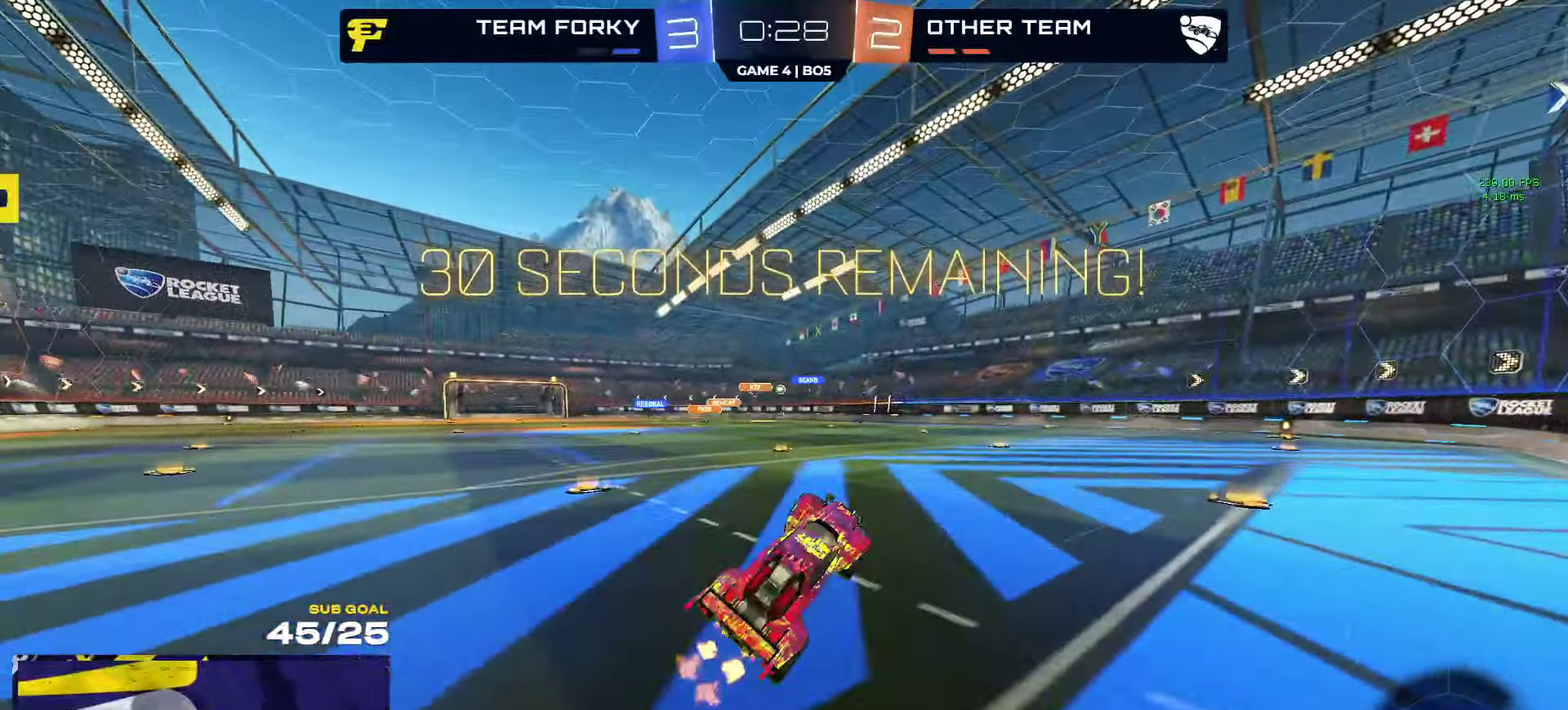
{"buttons": ["R2"], "left_stick": "center", "right_stick": "center", "events": [[67, "left_stick", "right"], [200, "left_stick", "center"], [350, "left_stick", "left"], [434, "left_stick", "center"]]}
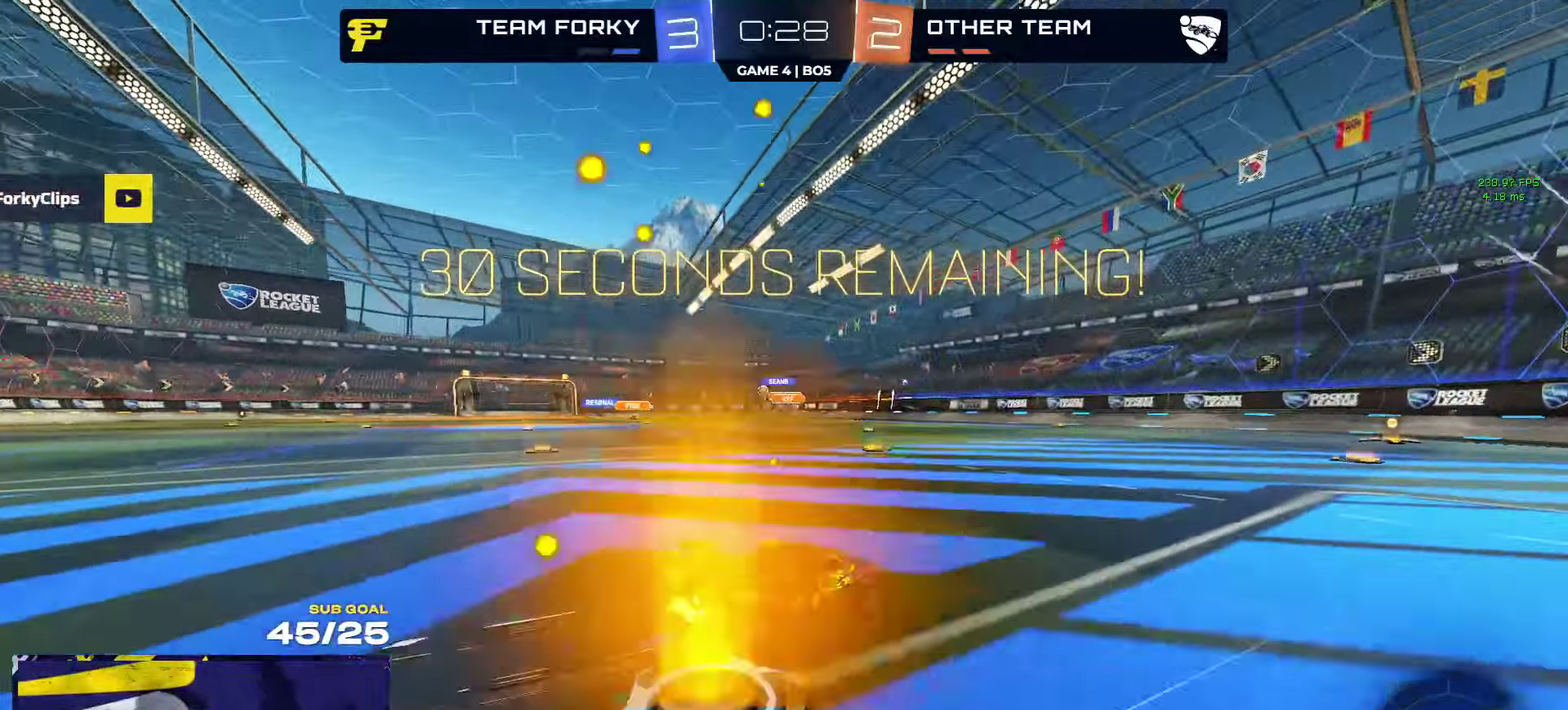
{"buttons": [], "left_stick": "center", "right_stick": "center", "events": [[200, "R2", "up"], [284, "R1", "down"], [484, "R1", "up"]]}
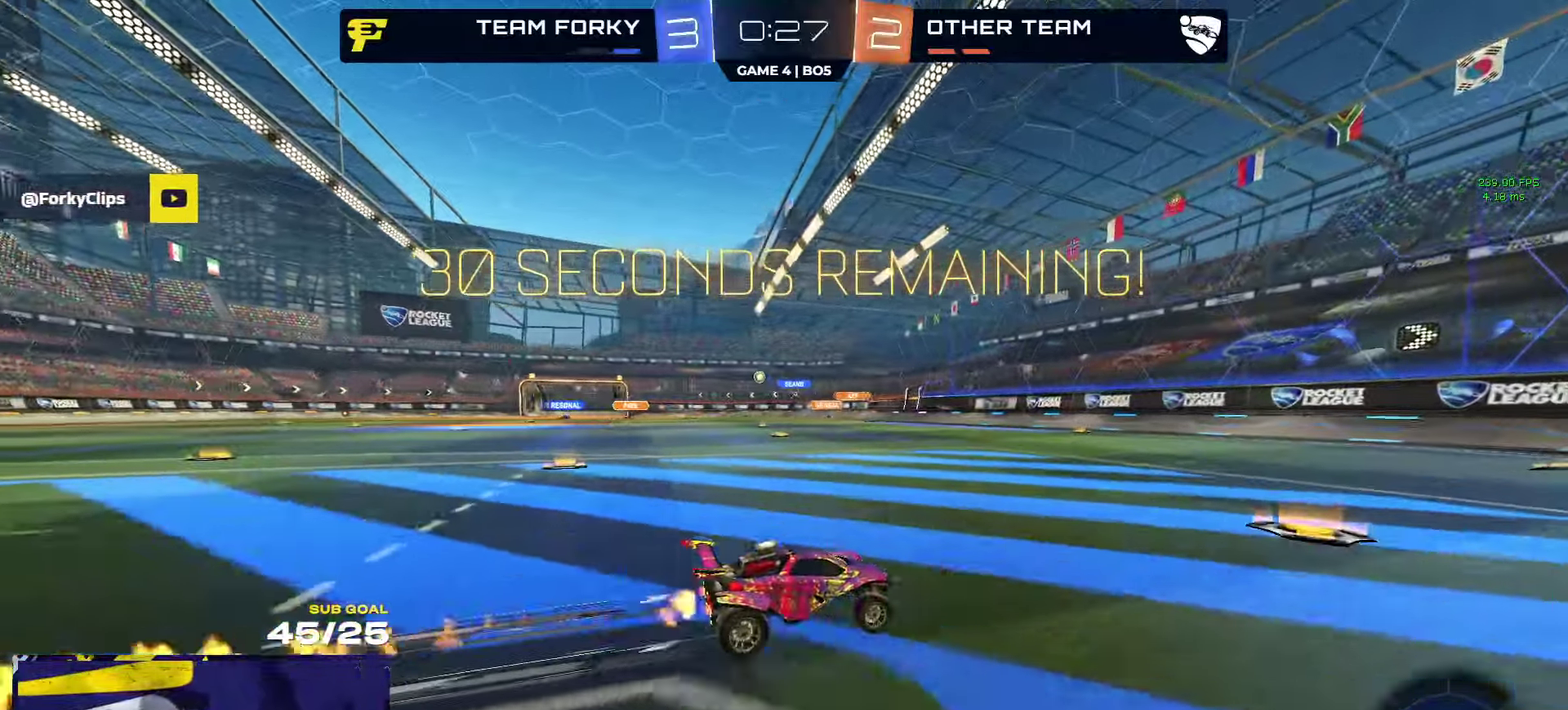
{"buttons": ["X", "R1"], "left_stick": "left", "right_stick": "center", "events": [[117, "R1", "down"], [200, "R1", "up"], [284, "R2", "down"], [384, "left_stick", "left"], [434, "R2", "up"], [450, "R1", "down"], [484, "X", "down"]]}
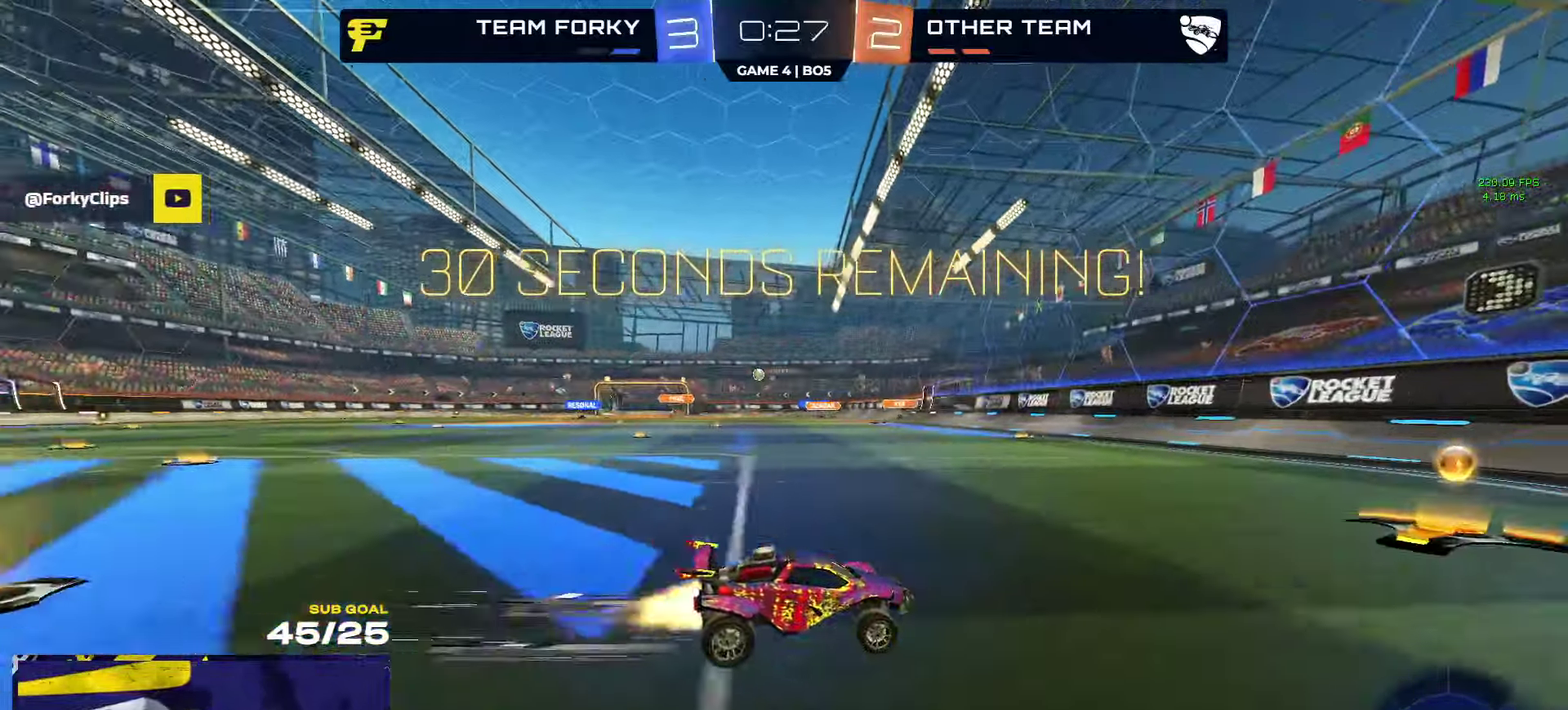
{"buttons": ["R1", "R2"], "left_stick": "center", "right_stick": "center", "events": [[100, "X", "up"], [150, "R1", "up"], [184, "R2", "down"], [300, "R1", "down"], [467, "left_stick", "center"]]}
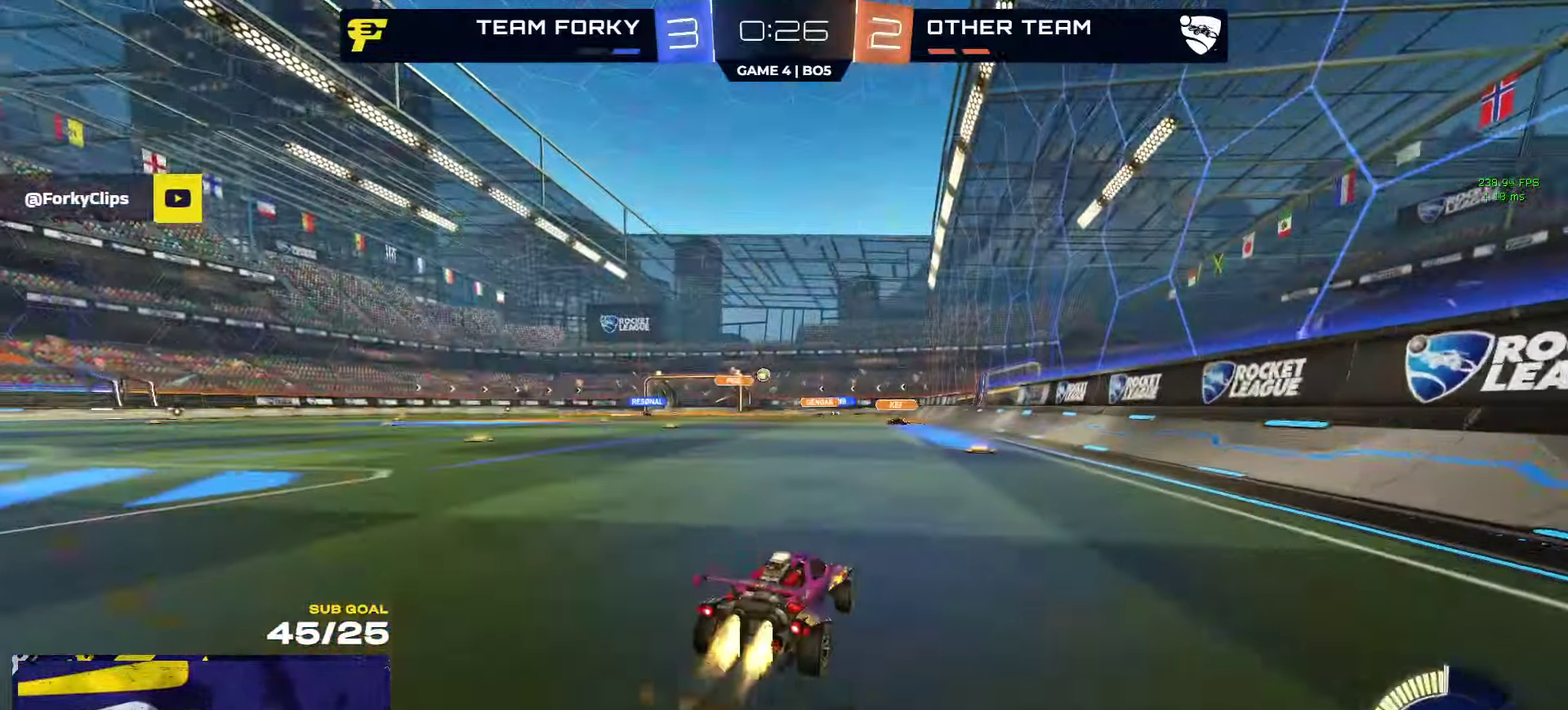
{"buttons": ["R2"], "left_stick": "left", "right_stick": "center", "events": [[134, "R1", "up"], [350, "R1", "down"], [400, "R1", "up"], [484, "left_stick", "left"]]}
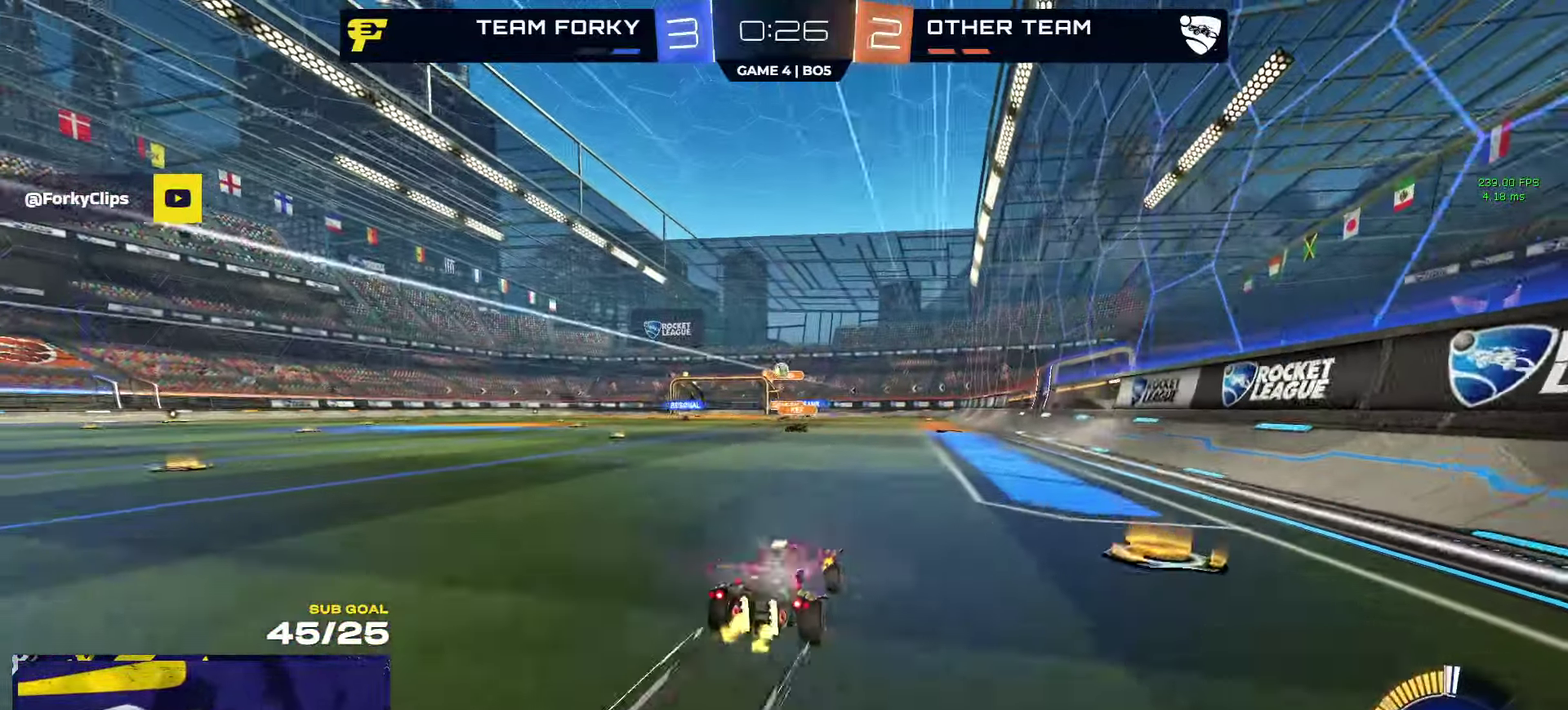
{"buttons": ["R2"], "left_stick": "center", "right_stick": "center", "events": [[150, "left_stick", "center"], [250, "left_stick", "right"], [334, "left_stick", "center"]]}
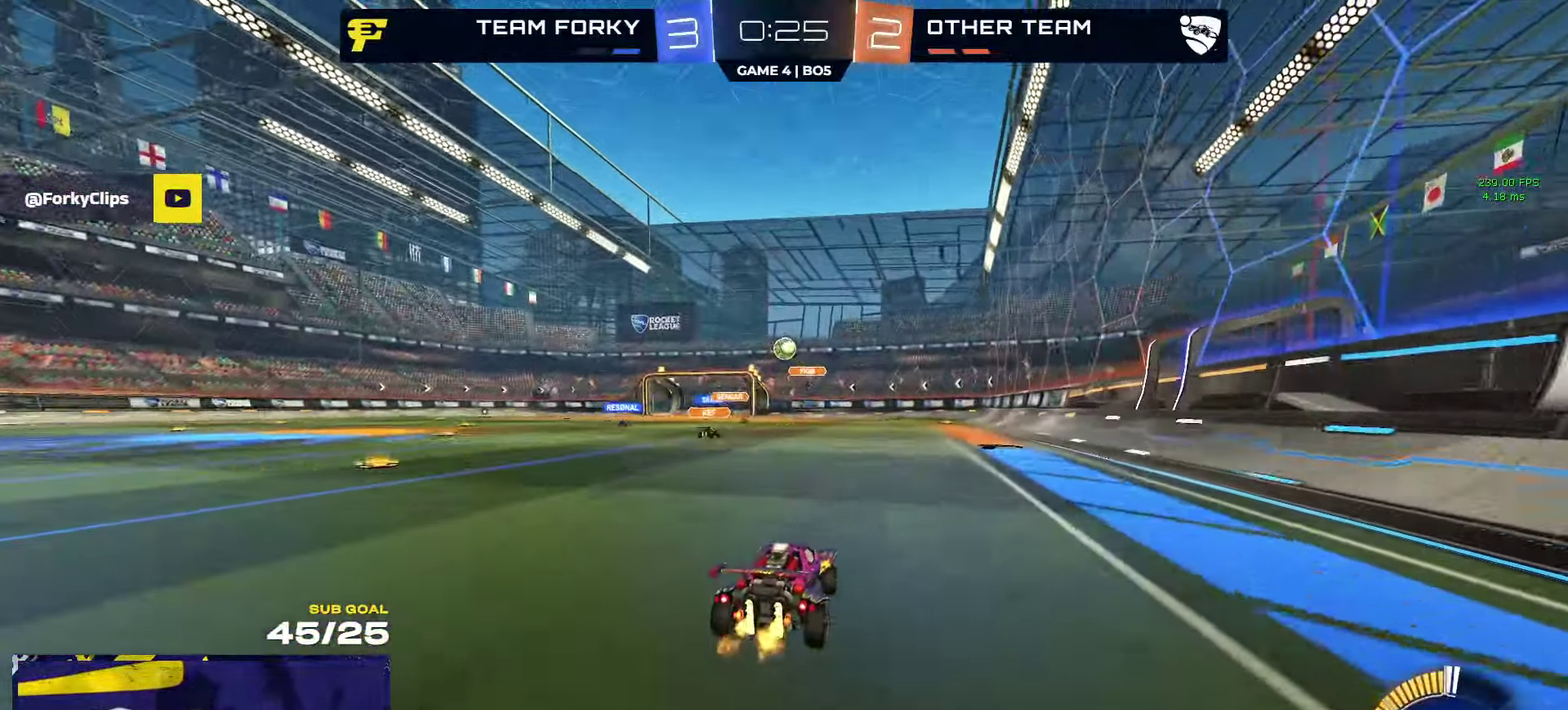
{"buttons": ["R2"], "left_stick": "right", "right_stick": "center", "events": [[50, "left_stick", "left"], [100, "left_stick", "center"], [217, "left_stick", "right"], [267, "X", "down"], [400, "X", "up"]]}
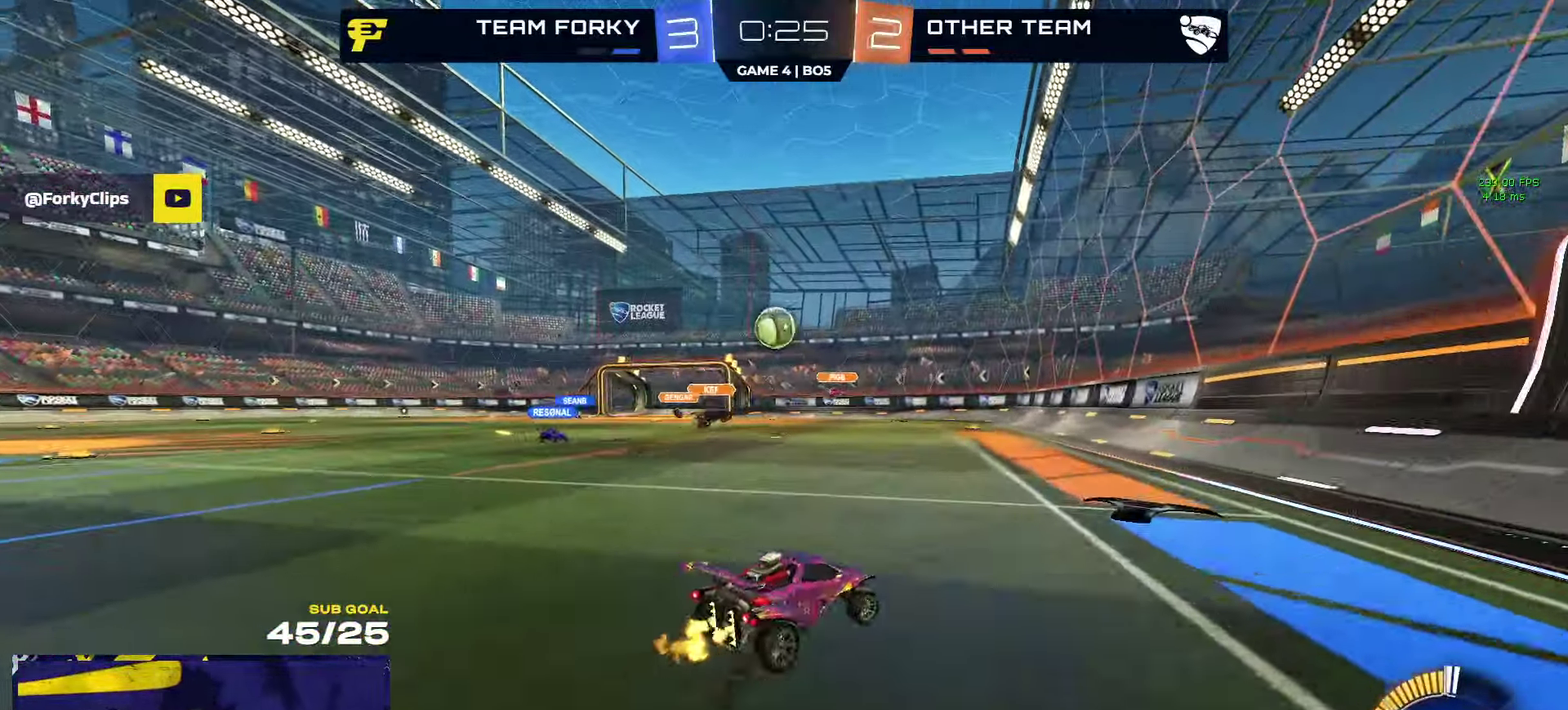
{"buttons": [], "left_stick": "up-right", "right_stick": "center"}
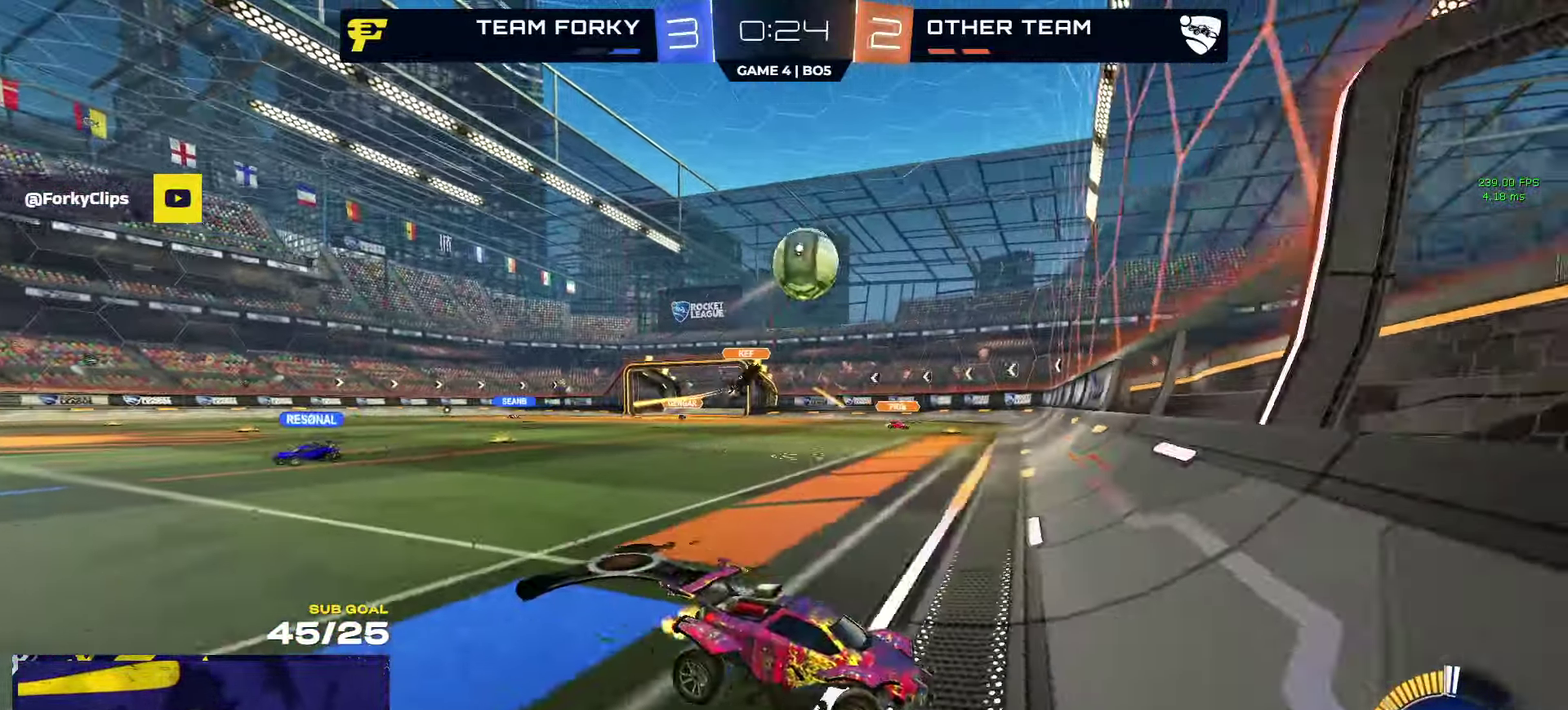
{"buttons": ["R2"], "left_stick": "right", "right_stick": "center"}
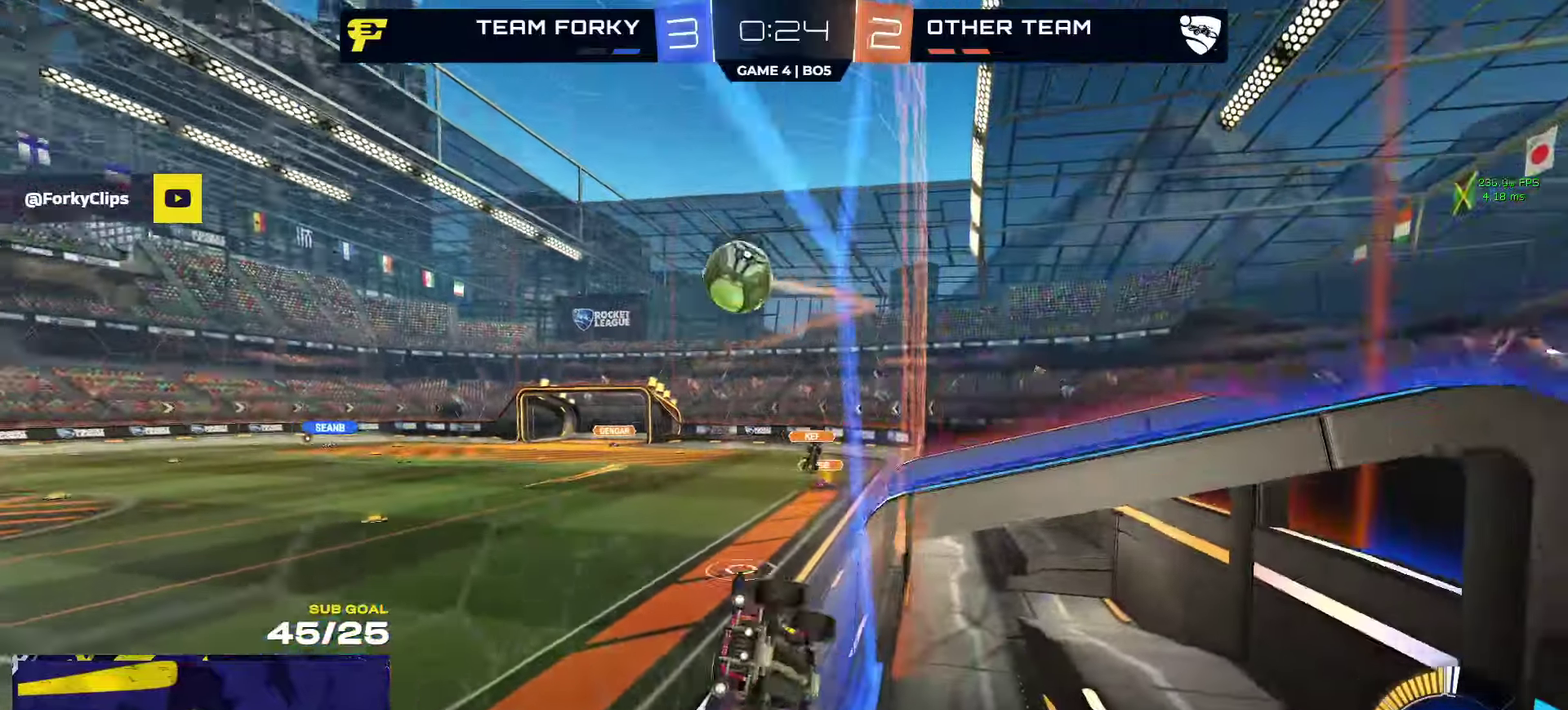
{"buttons": ["L1", "R1"], "left_stick": "down-left", "right_stick": "center", "events": [[83, "R1", "down"], [350, "A", "down"], [400, "L1", "down"], [400, "left_stick", "down-left"], [433, "R1", "up"], [433, "R2", "up"], [500, "A", "up"], [500, "R1", "down"]]}
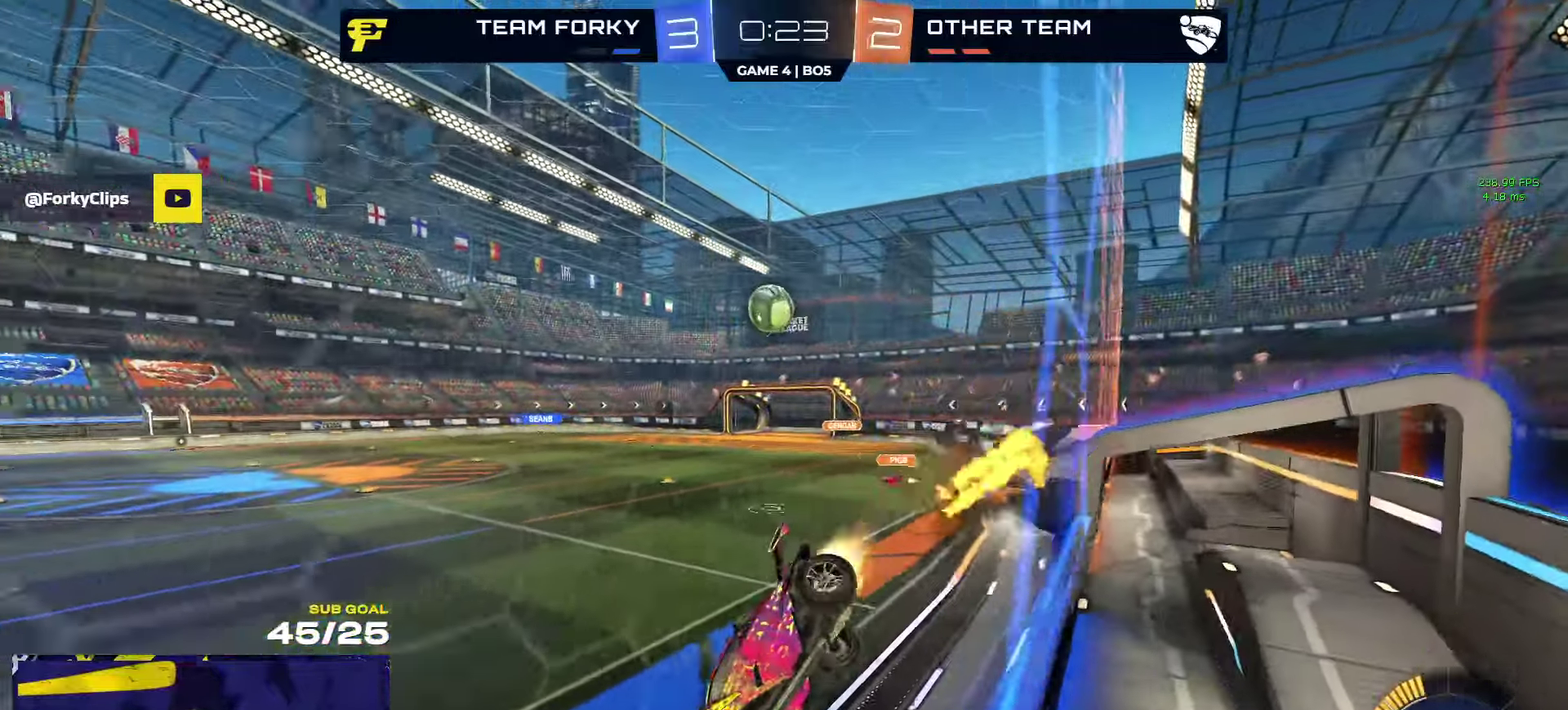
{"buttons": ["R1"], "left_stick": "right", "right_stick": "center", "events": [[16, "R2", "down"], [100, "R2", "up"], [250, "L1", "up"], [283, "left_stick", "up-right"], [350, "A", "down"], [400, "A", "up"], [450, "left_stick", "right"]]}
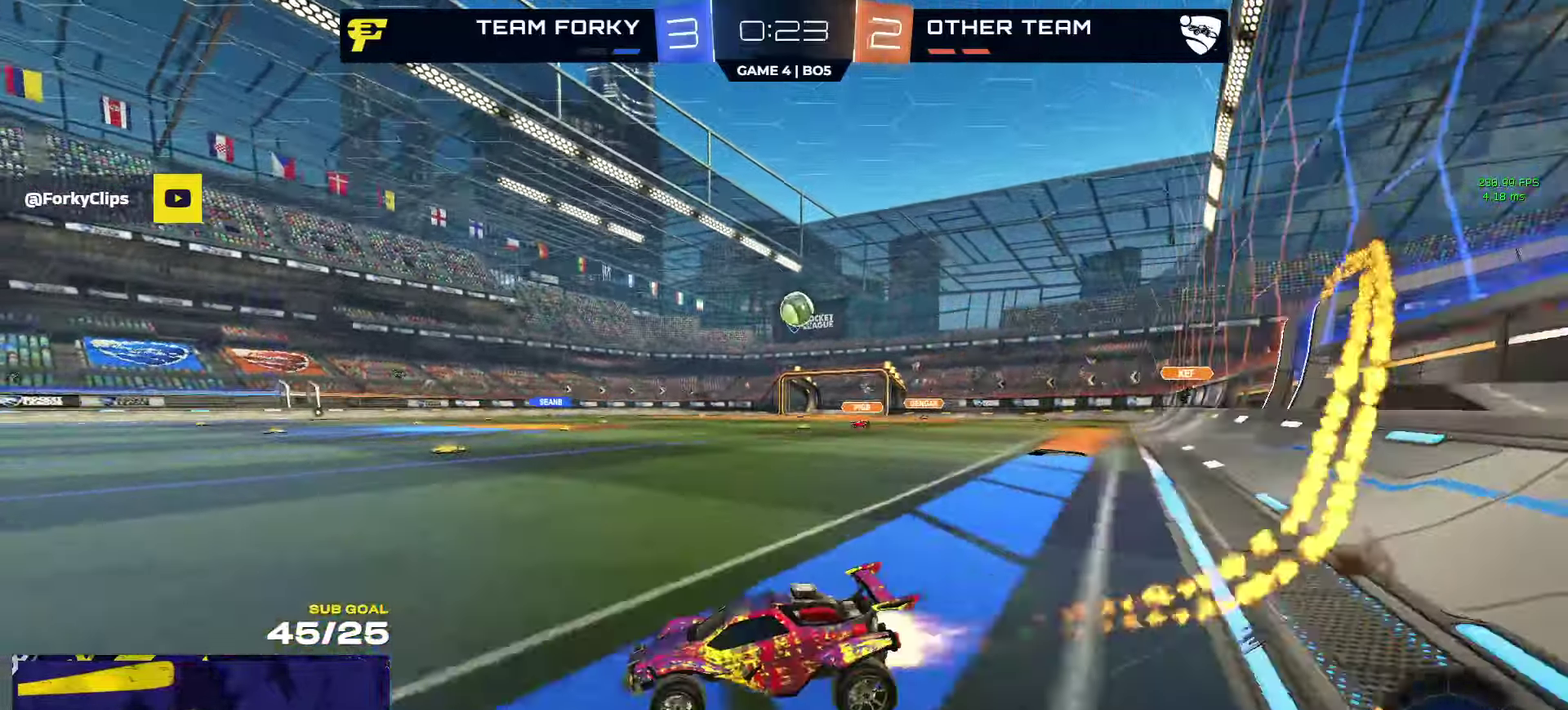
{"buttons": ["R2"], "left_stick": "right", "right_stick": "center", "events": [[183, "R1", "up"], [183, "R2", "down"]]}
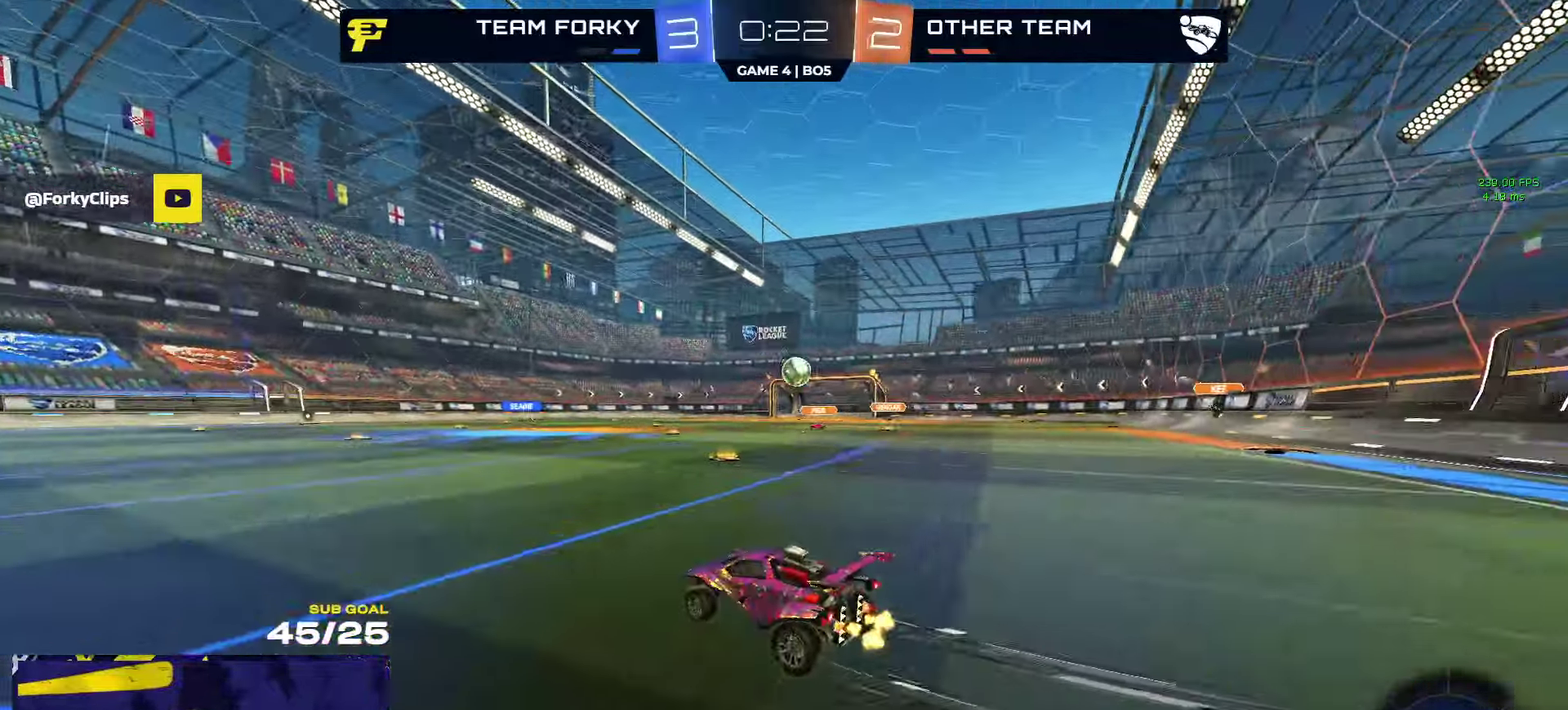
{"buttons": [], "left_stick": "left", "right_stick": "center", "events": [[33, "left_stick", "center"], [100, "R2", "up"], [100, "left_stick", "right"], [183, "left_stick", "center"], [200, "R2", "down"], [250, "left_stick", "left"], [300, "left_stick", "center"], [400, "R2", "up"], [450, "left_stick", "left"]]}
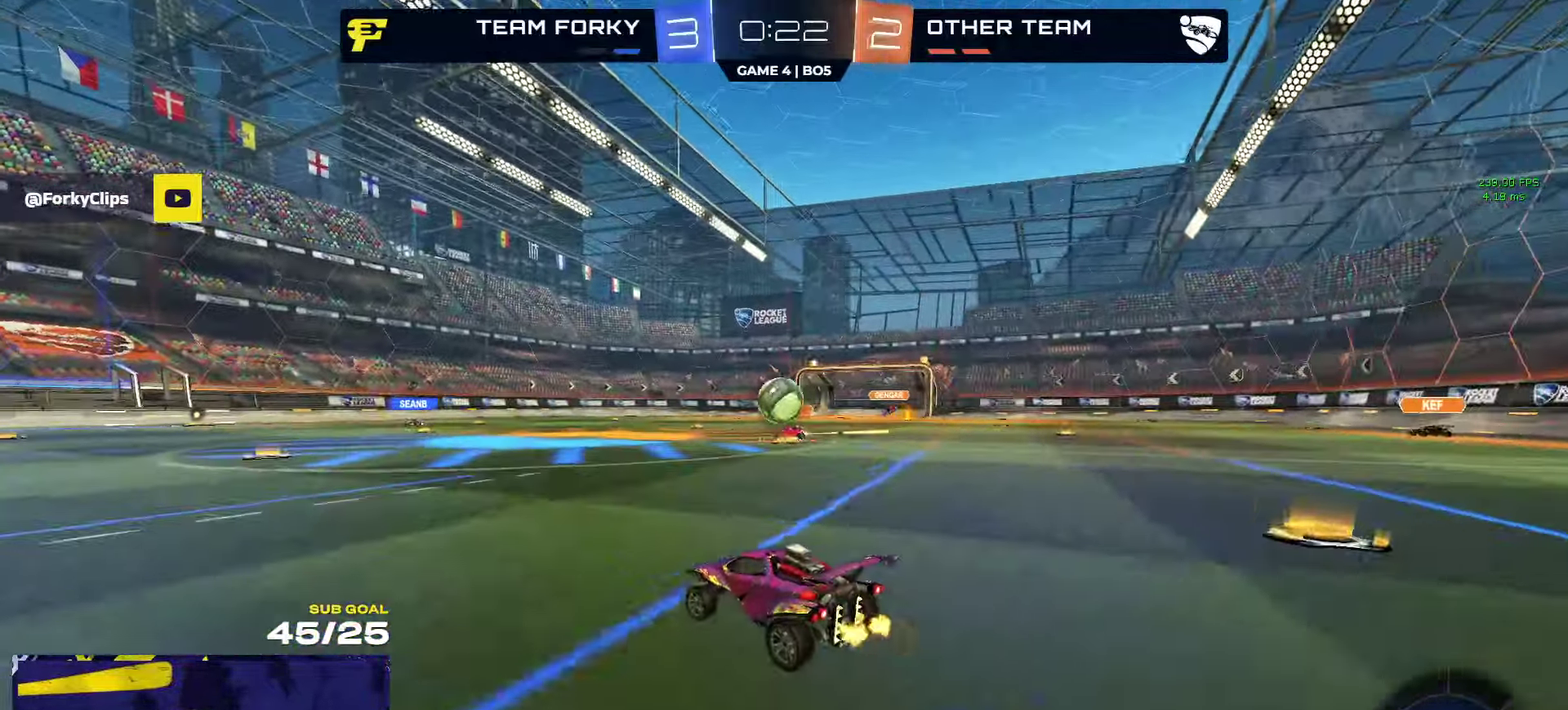
{"buttons": ["A", "L1"], "left_stick": "up-right", "right_stick": "center", "events": [[116, "left_stick", "right"], [133, "A", "down"], [200, "left_stick", "down-right"], [283, "left_stick", "down"], [400, "A", "up"], [450, "L1", "down"], [450, "left_stick", "up-right"], [500, "A", "down"]]}
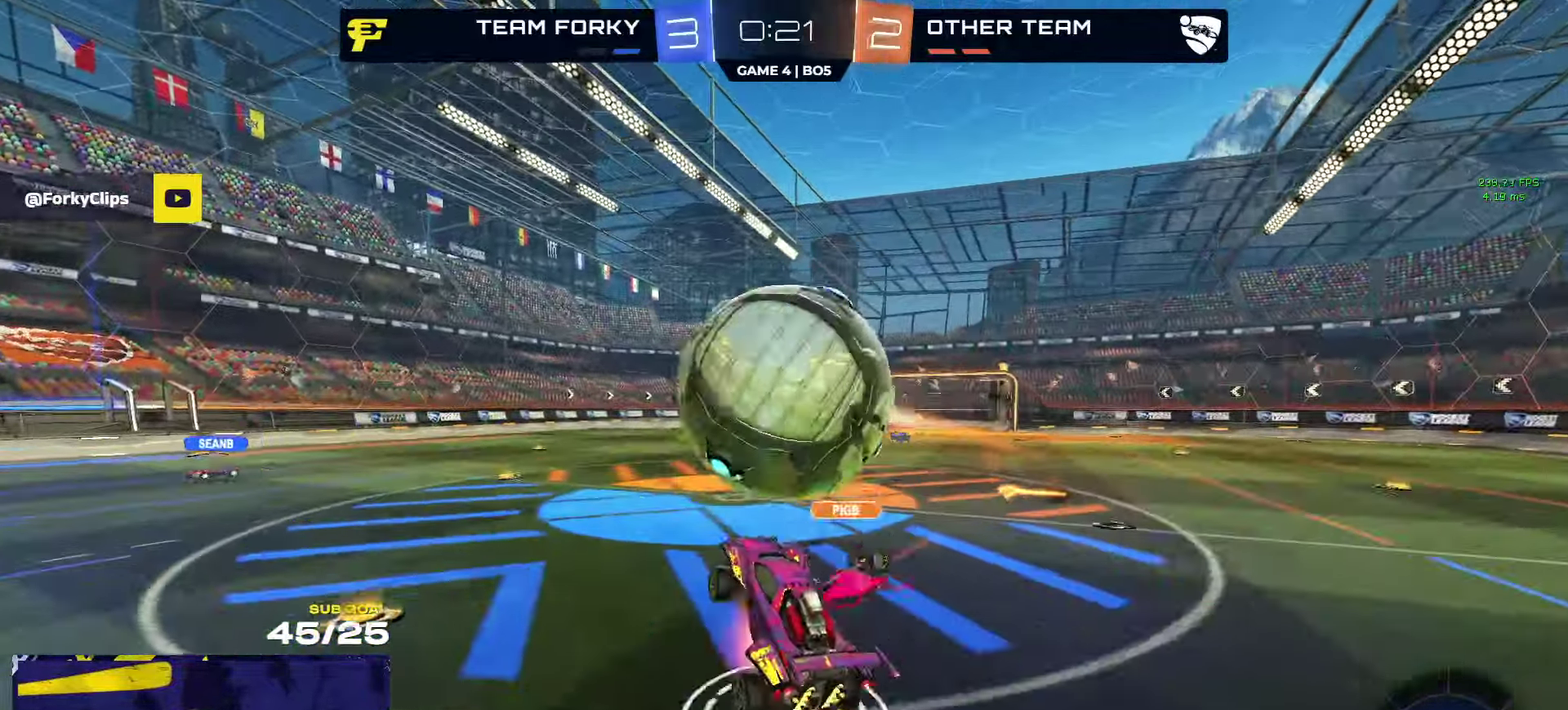
{"buttons": ["R1", "R2", "L3"], "left_stick": "down", "right_stick": "center"}
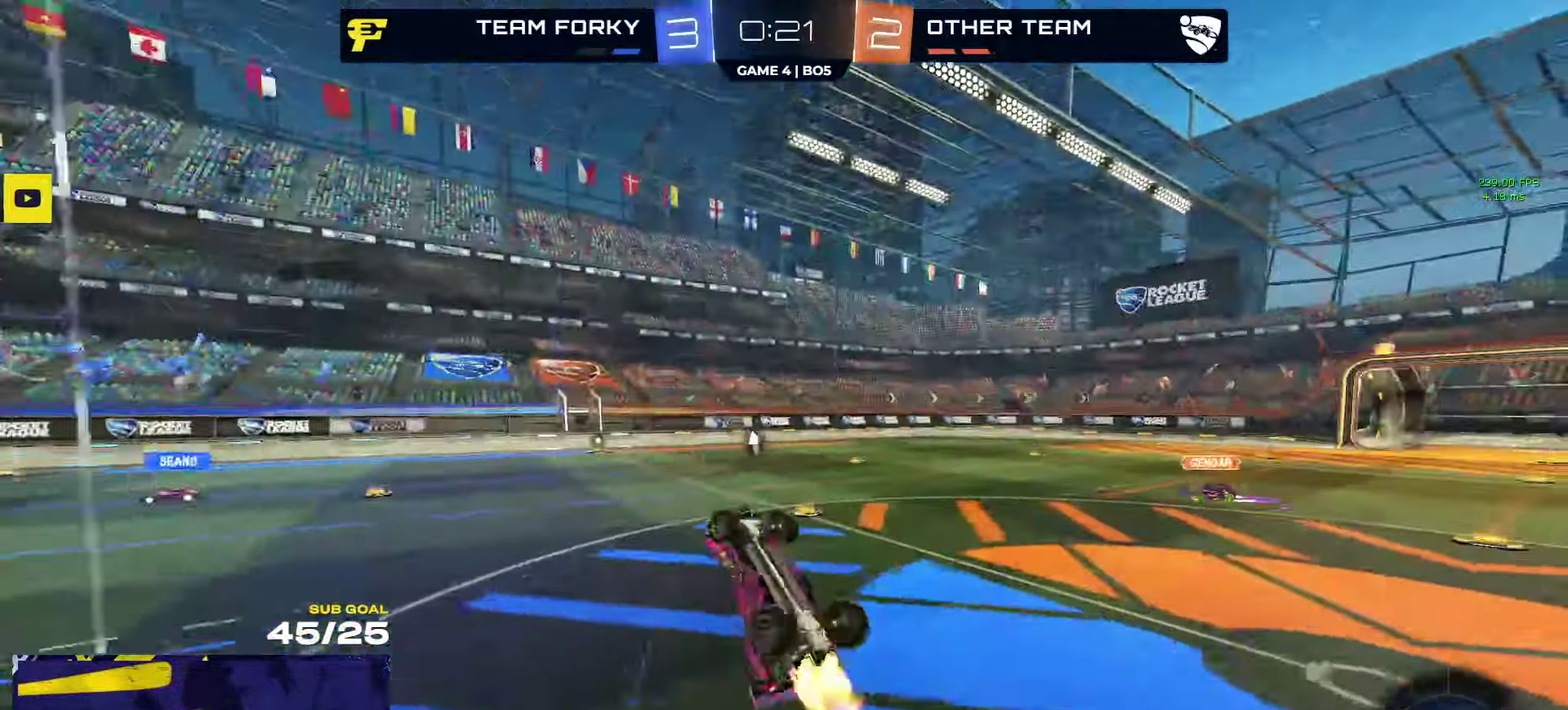
{"buttons": ["R1"], "left_stick": "up", "right_stick": "center"}
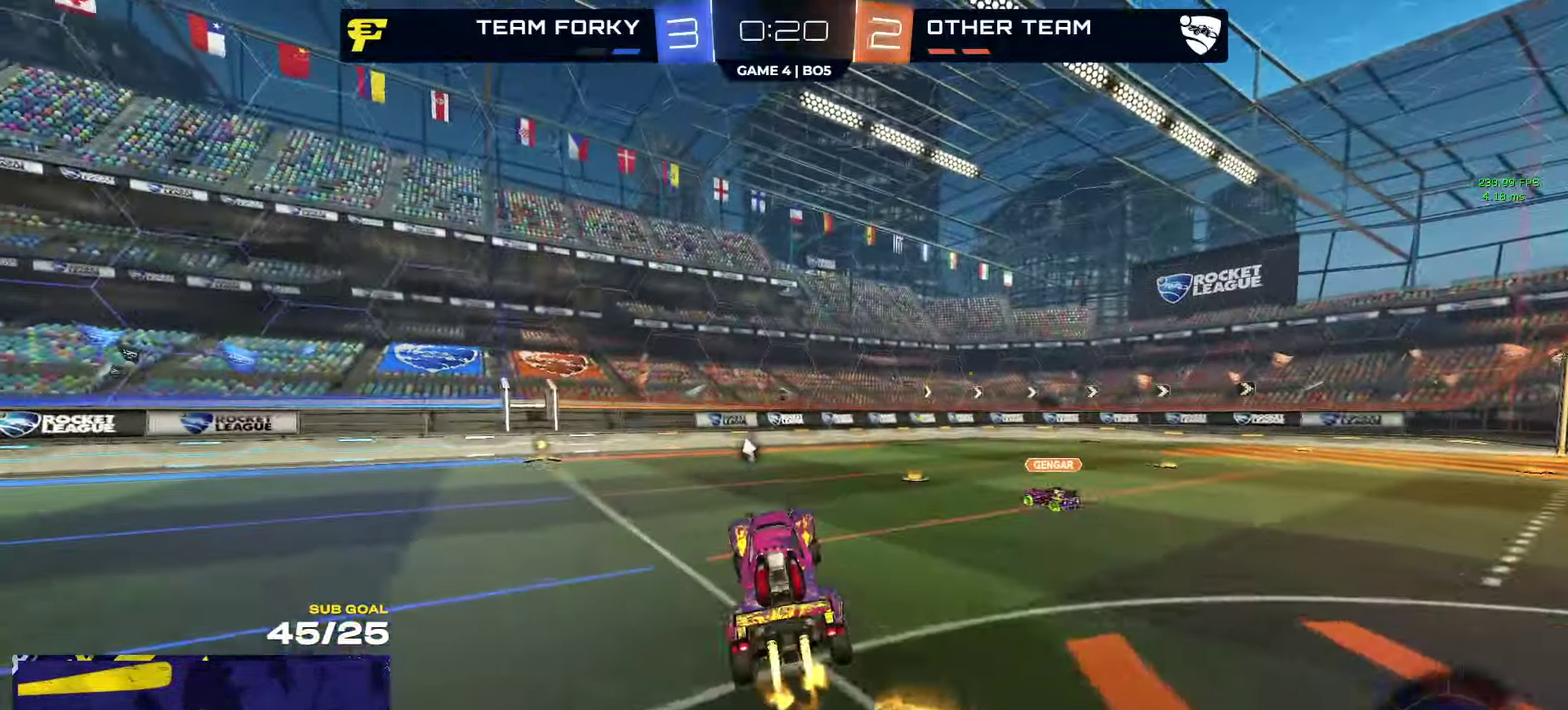
{"buttons": [], "left_stick": "right", "right_stick": "center", "events": [[50, "left_stick", "up-right"], [100, "left_stick", "center"], [133, "R1", "up"], [350, "R1", "down"], [466, "R1", "up"], [466, "left_stick", "right"]]}
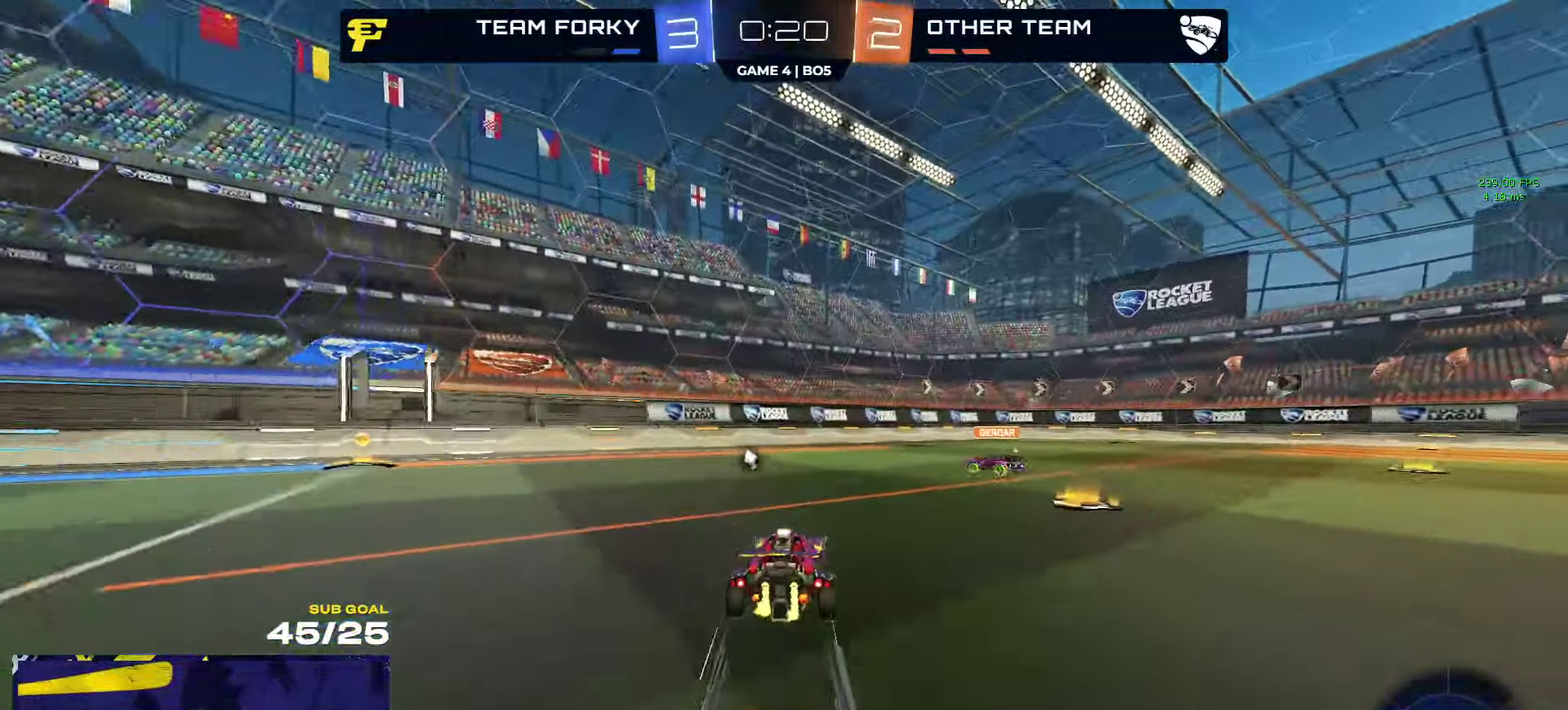
{"buttons": ["Y", "R1", "R2"], "left_stick": "left", "right_stick": "center", "events": [[100, "left_stick", "left"], [183, "R1", "down"], [283, "left_stick", "center"], [333, "left_stick", "left"], [400, "X", "down"], [450, "X", "up"], [483, "R2", "down"], [500, "Y", "down"]]}
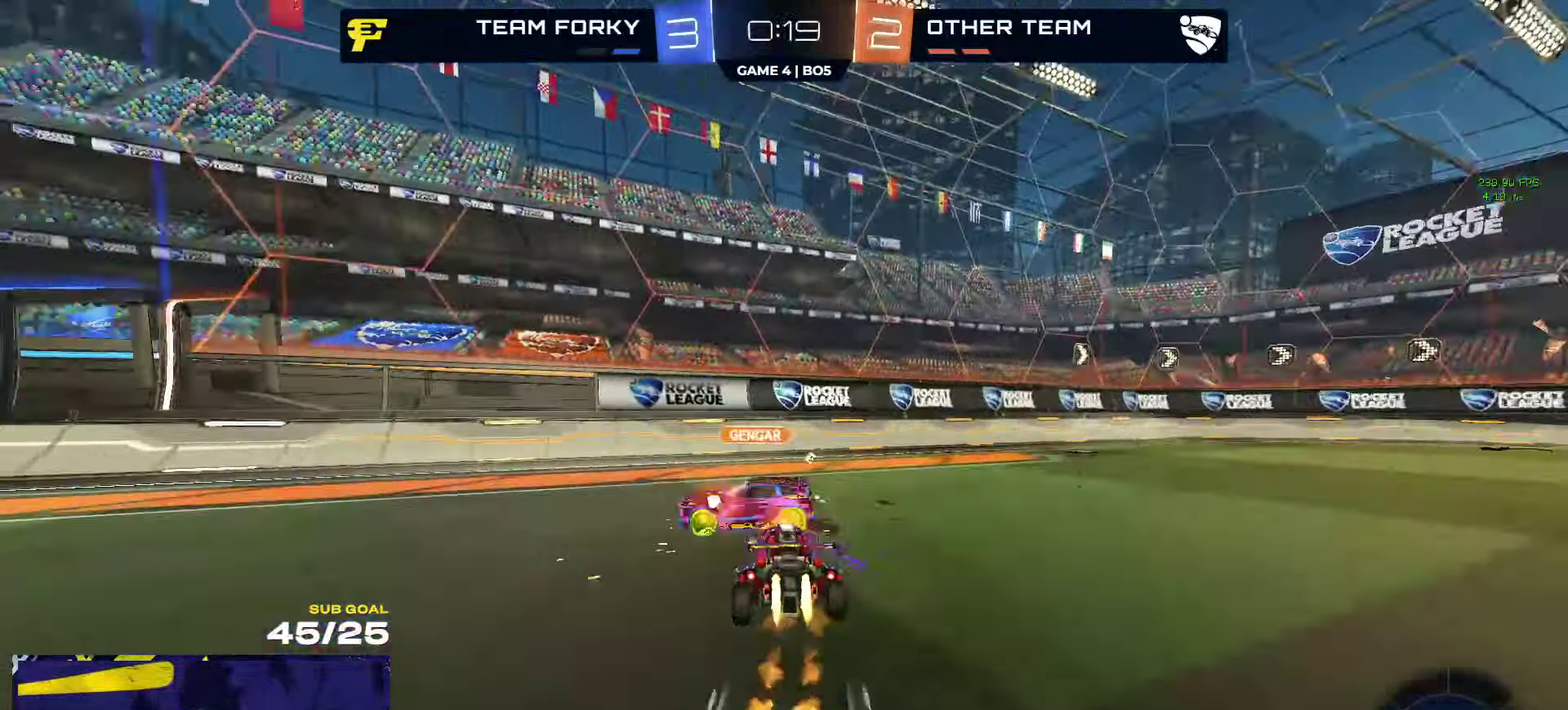
{"buttons": ["R2"], "left_stick": "left", "right_stick": "center", "events": [[83, "R1", "up"], [100, "Y", "up"], [200, "X", "down"], [283, "X", "up"]]}
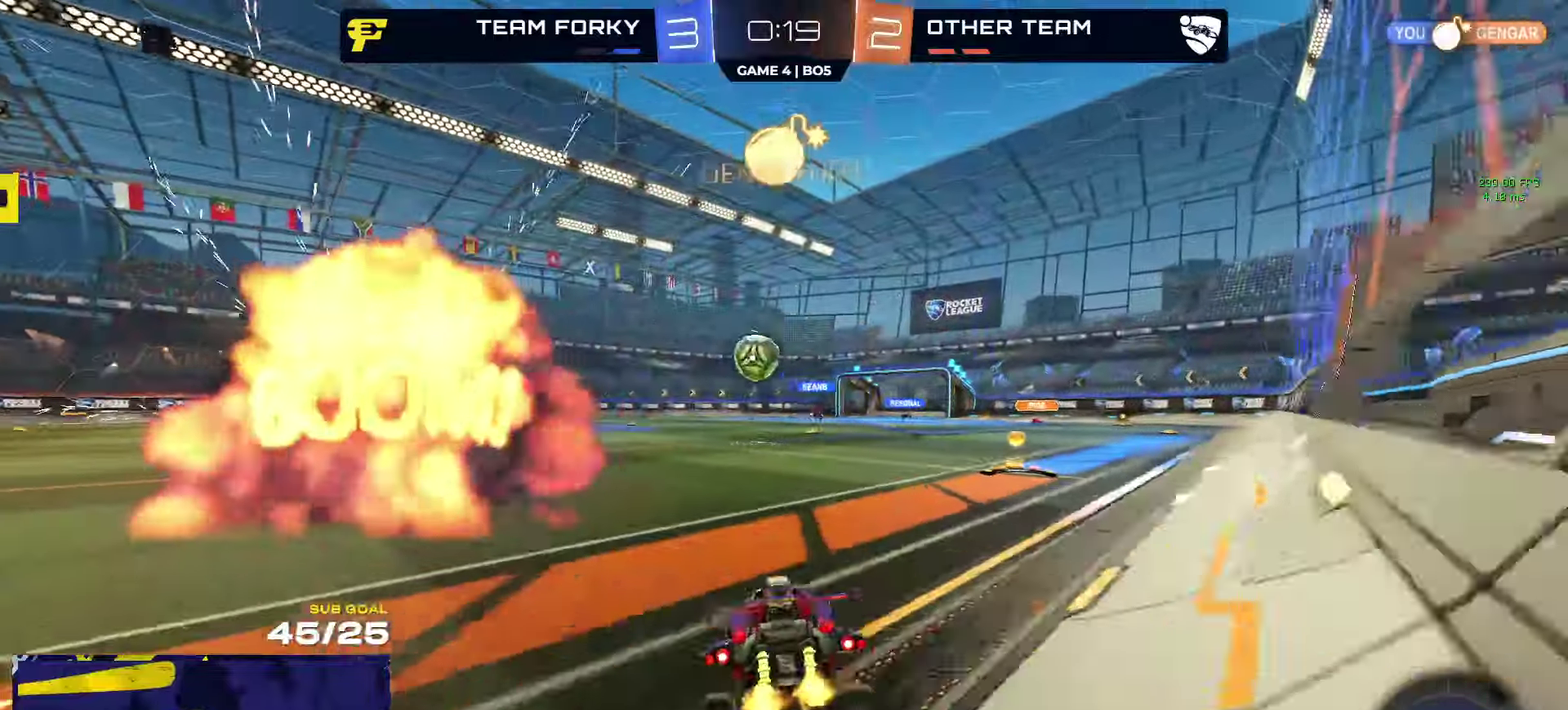
{"buttons": ["A", "R1"], "left_stick": "right", "right_stick": "center", "events": [[33, "R1", "down"], [50, "left_stick", "right"], [433, "R2", "up"], [500, "A", "down"]]}